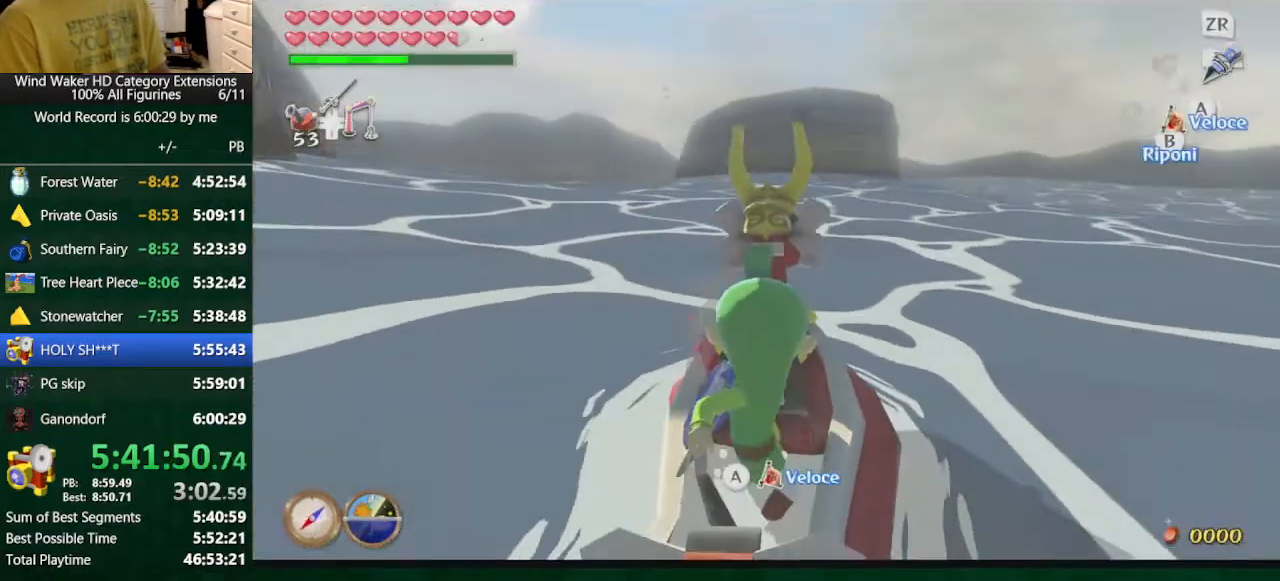
Gameplay with a controller (Nintendo layout); each line is a JSON object with the inputs held at the frame after it (dt_ms = milliseconds from this image to that frame). "button_events" lists button changes between this image and that frame as [ms after this image, input, new state], when the widget could be followed in between (sticks are given only as held states). Not read: L3 R3.
{"dt_ms": 500, "buttons": ["B", "R1"], "left_stick": "center", "right_stick": "center", "button_events": [[200, "DPAD_UP", "up"], [367, "B", "down"], [467, "R1", "down"]]}
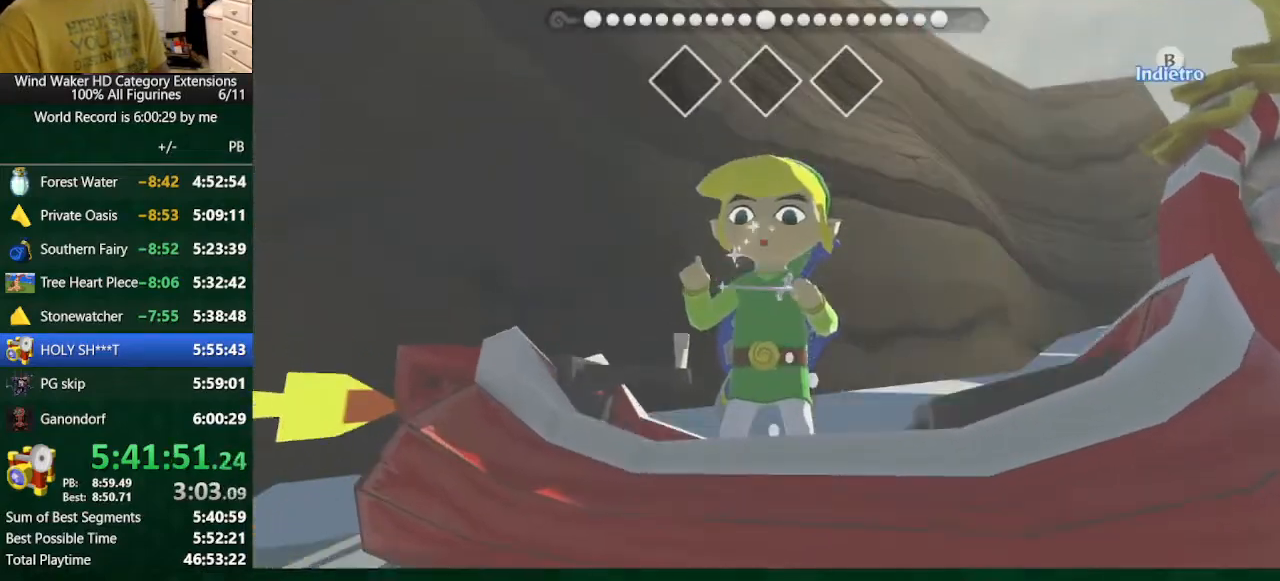
{"dt_ms": 500, "buttons": ["R1"], "left_stick": "center", "right_stick": "center", "button_events": [[67, "B", "up"]]}
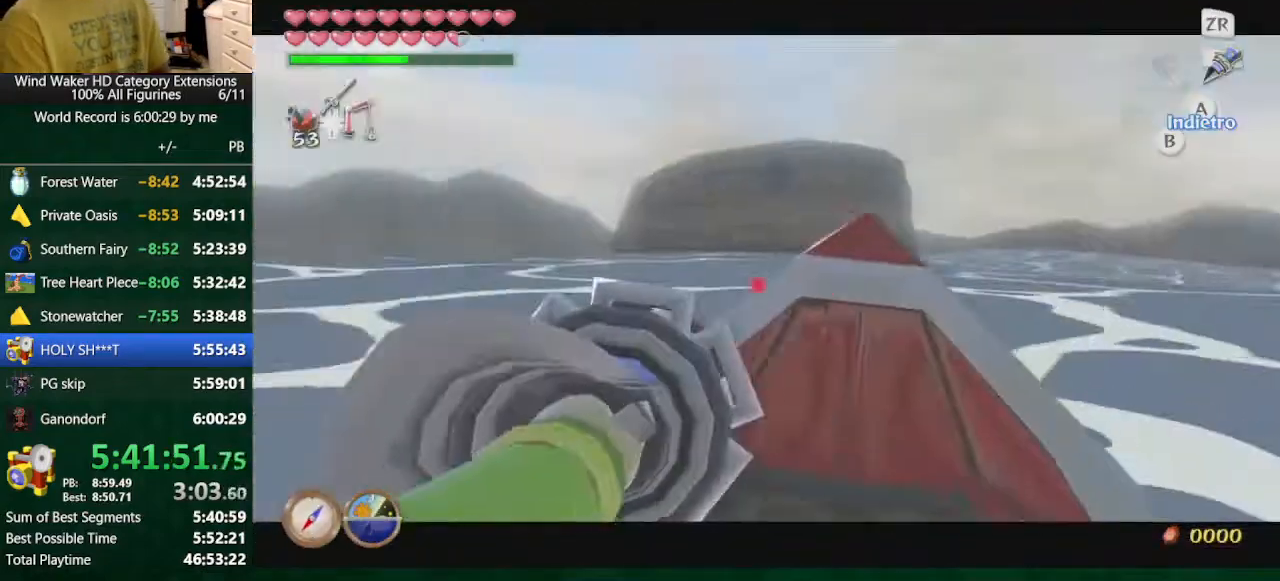
{"dt_ms": 500, "buttons": ["R1"], "left_stick": "center", "right_stick": "center", "button_events": []}
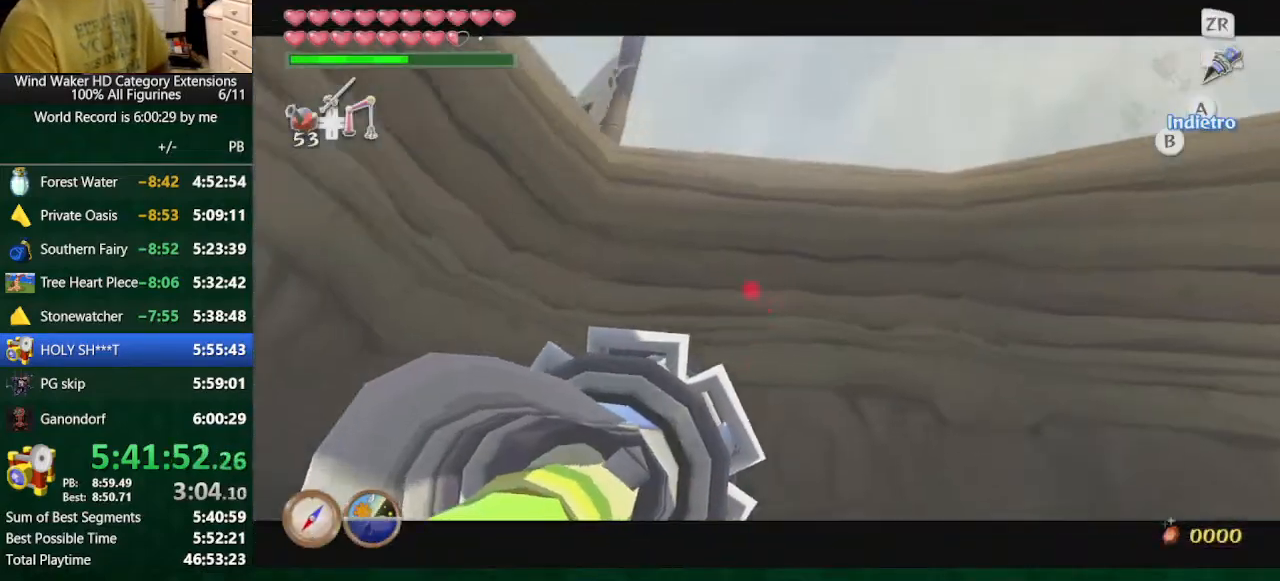
{"dt_ms": 500, "buttons": ["R1"], "left_stick": "center", "right_stick": "center", "button_events": []}
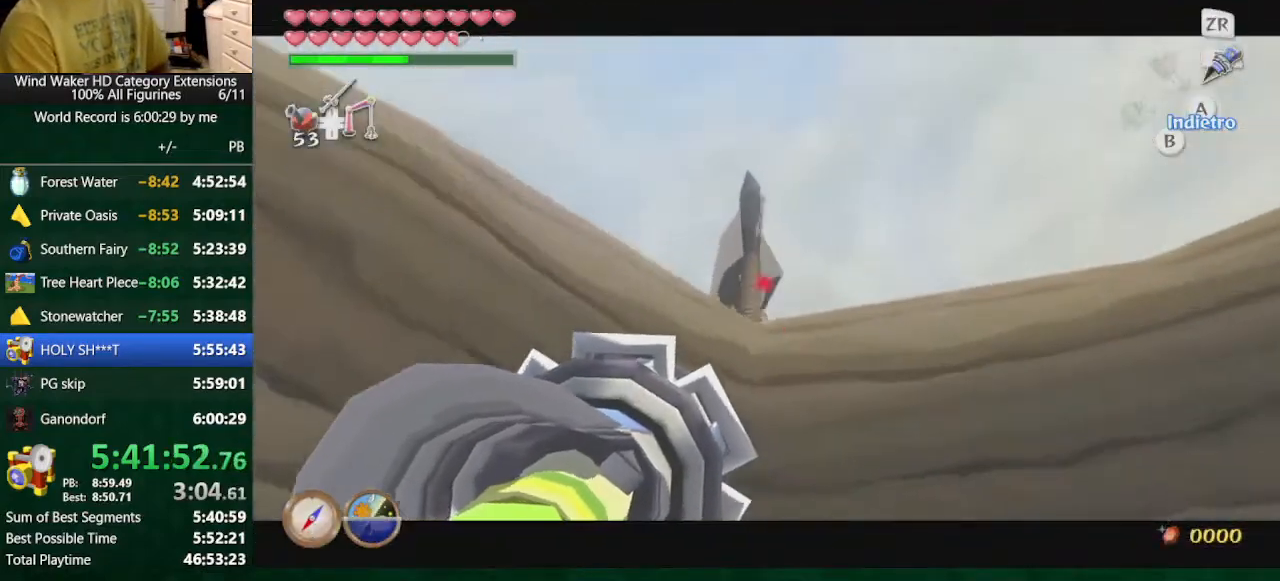
{"dt_ms": 500, "buttons": [], "left_stick": "center", "right_stick": "center", "button_events": [[167, "R1", "up"]]}
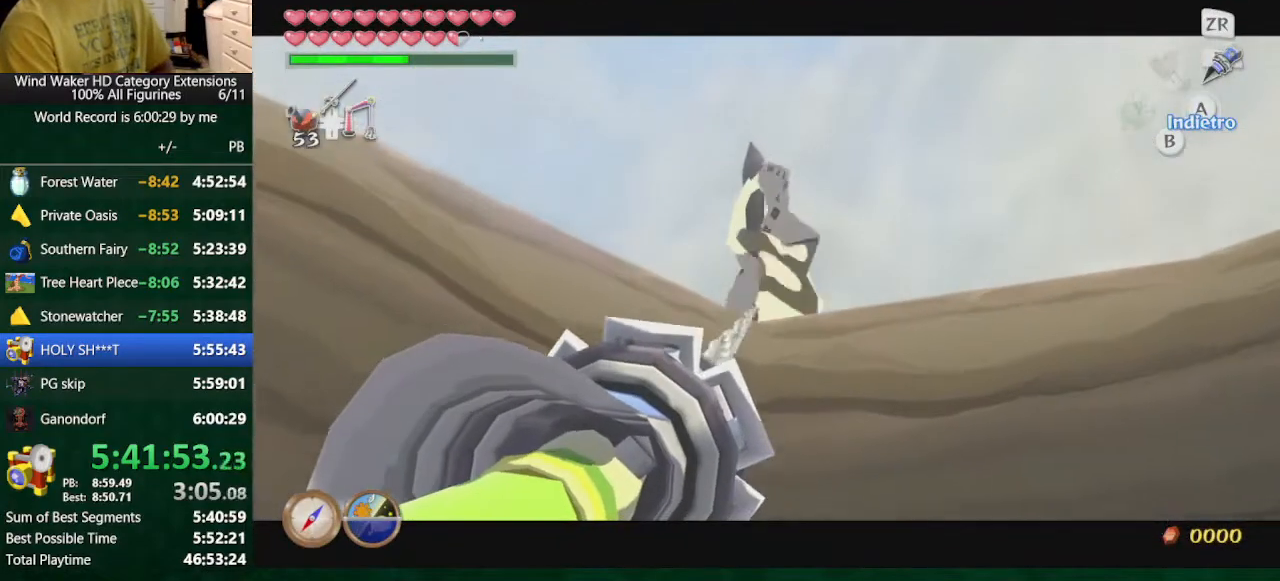
{"dt_ms": 500, "buttons": [], "left_stick": "center", "right_stick": "center", "button_events": []}
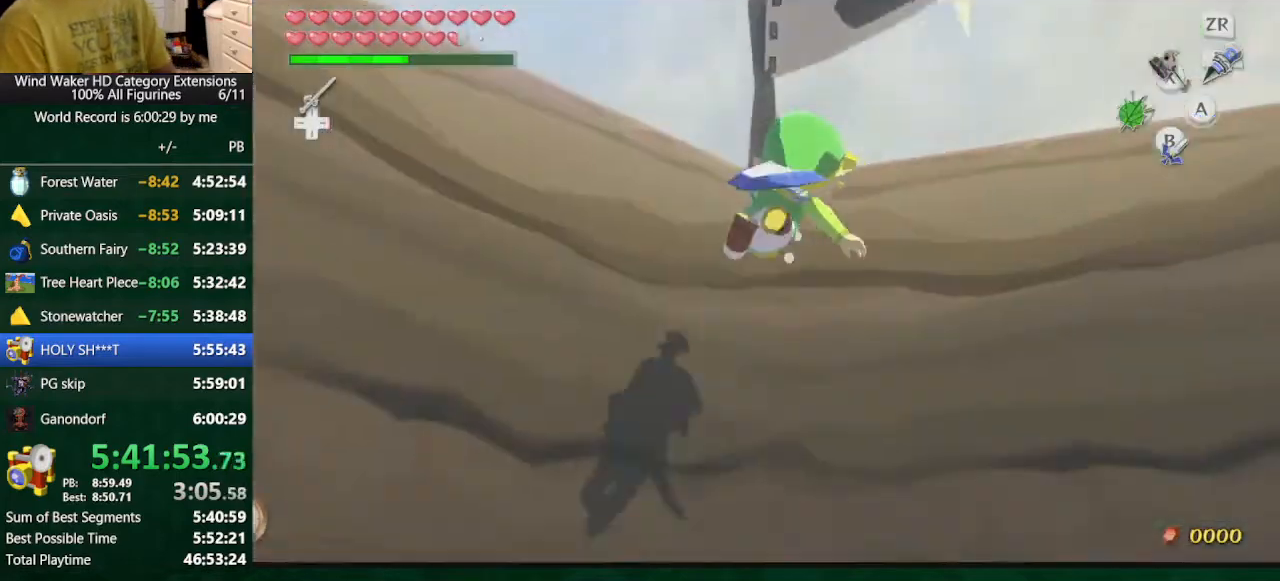
{"dt_ms": 500, "buttons": [], "left_stick": "center", "right_stick": "center", "button_events": []}
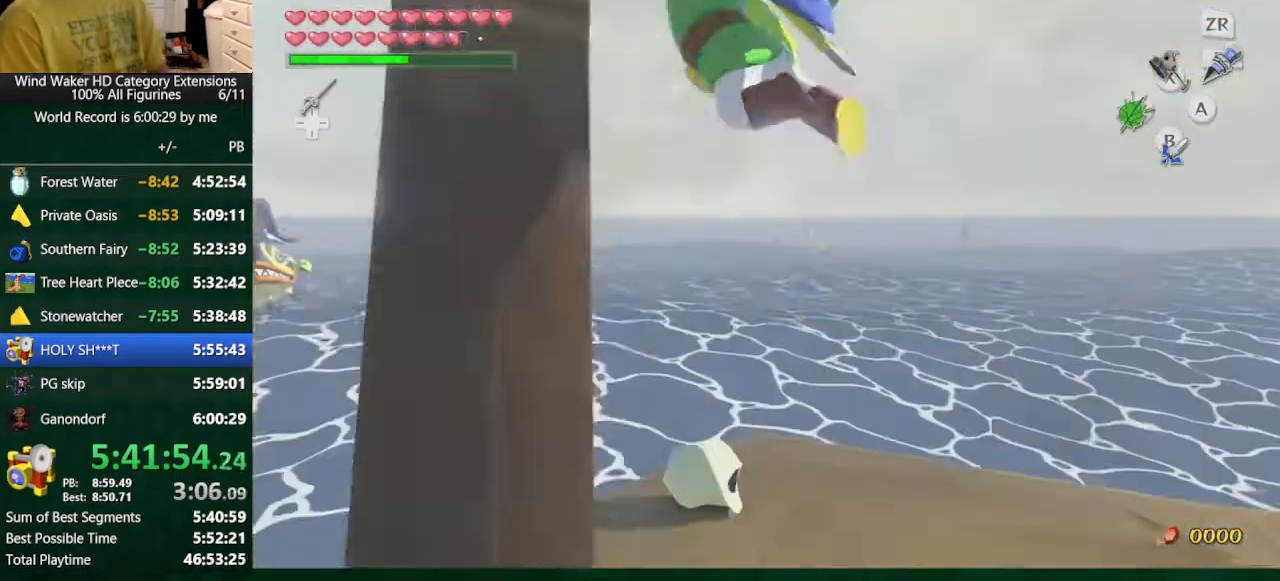
{"dt_ms": 500, "buttons": [], "left_stick": "up", "right_stick": "down-right", "button_events": []}
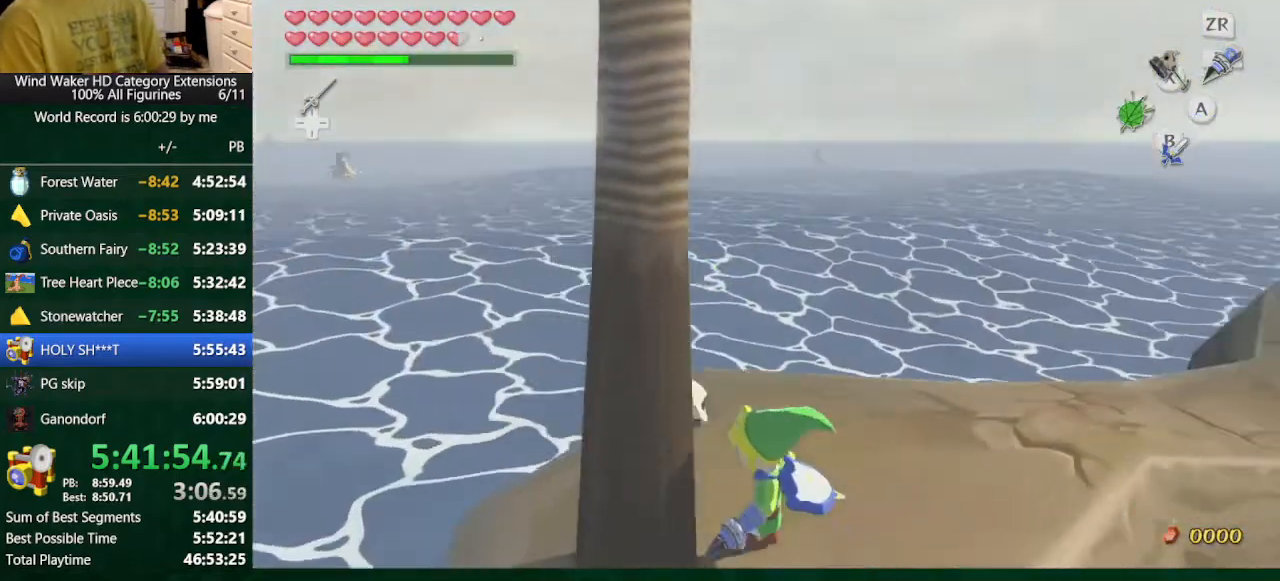
{"dt_ms": 500, "buttons": [], "left_stick": "up", "right_stick": "center", "button_events": []}
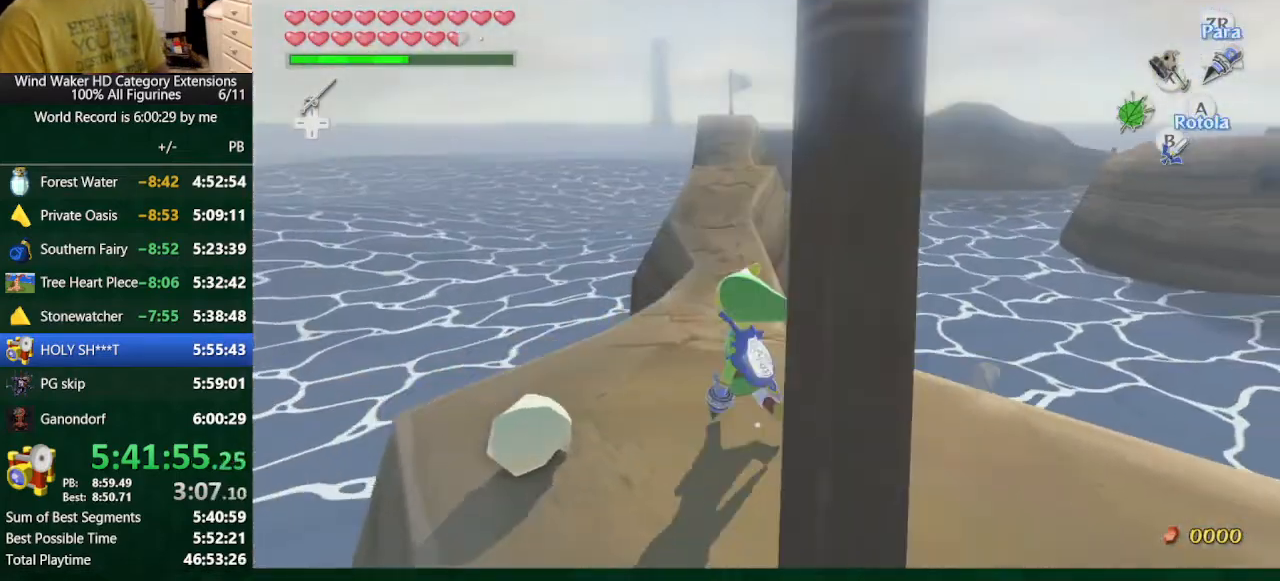
{"dt_ms": 500, "buttons": [], "left_stick": "up", "right_stick": "center", "button_events": [[67, "R1", "down"], [167, "R1", "up"]]}
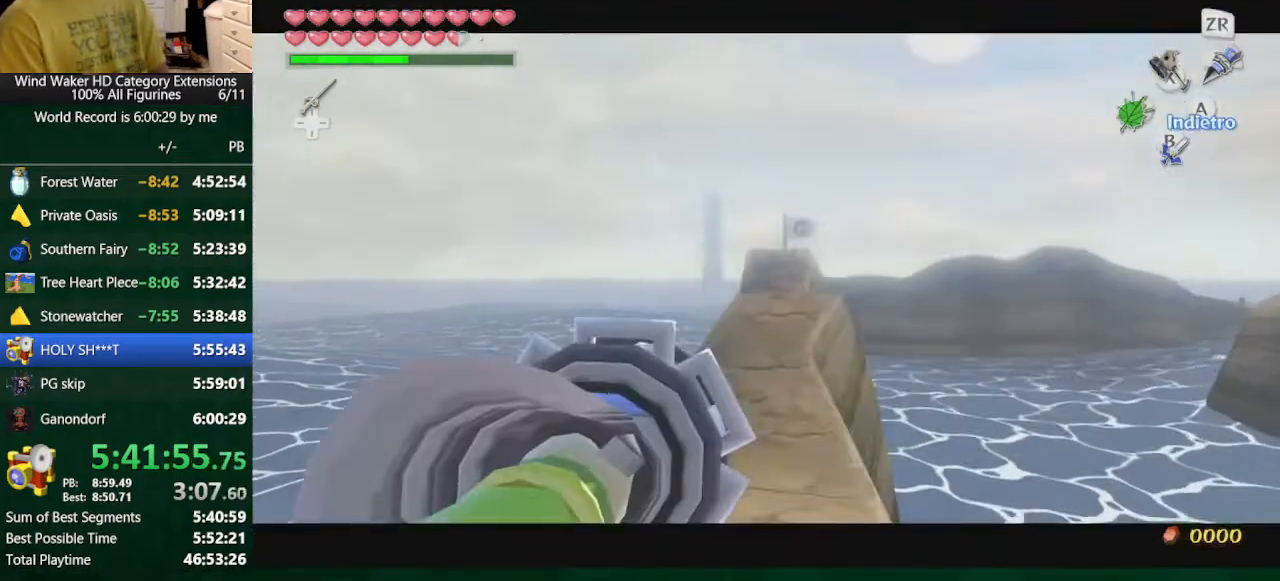
{"dt_ms": 500, "buttons": [], "left_stick": "center", "right_stick": "center", "button_events": [[67, "START", "down"], [133, "START", "up"], [200, "START", "down"], [267, "START", "up"]]}
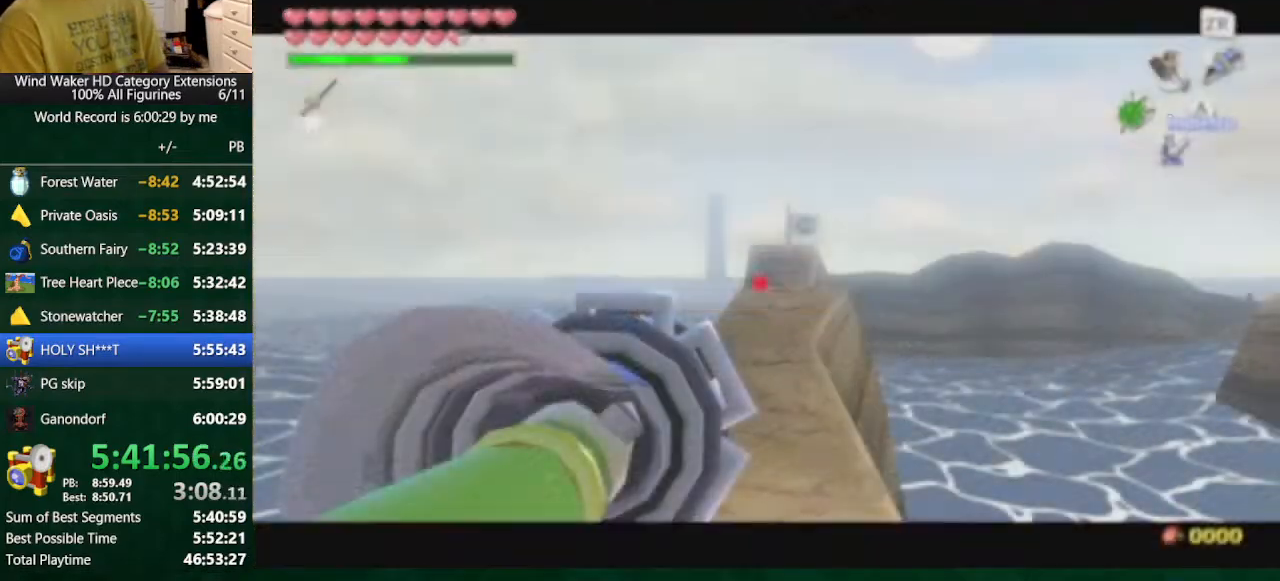
{"dt_ms": 500, "buttons": [], "left_stick": "center", "right_stick": "center", "button_events": [[300, "X", "down"], [400, "X", "up"]]}
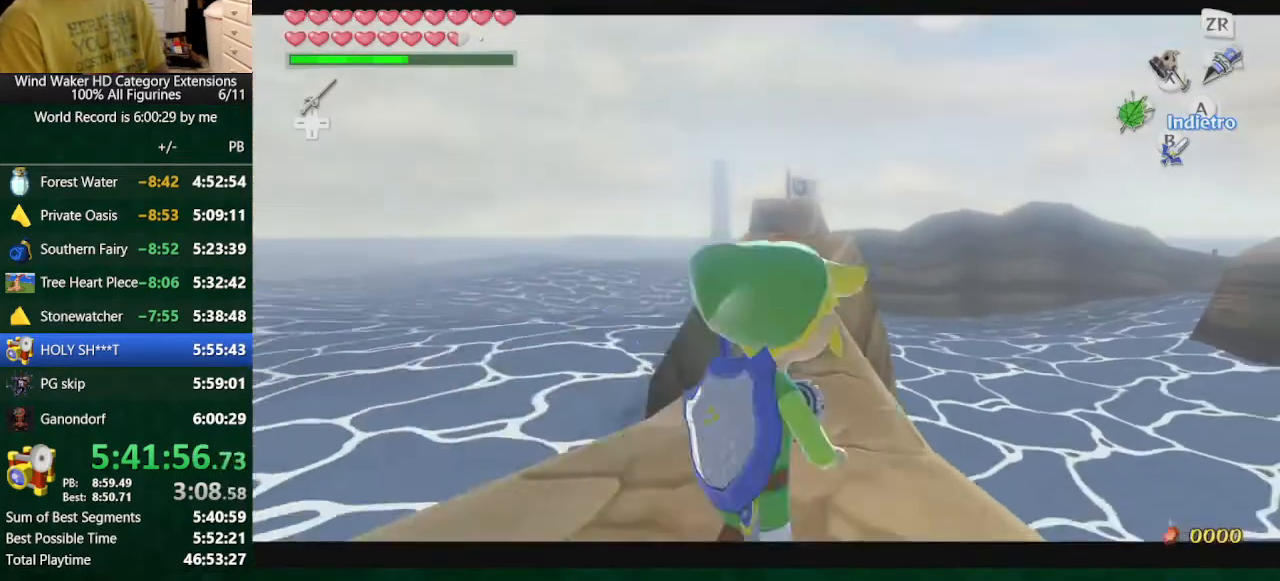
{"dt_ms": 500, "buttons": [], "left_stick": "down", "right_stick": "center", "button_events": []}
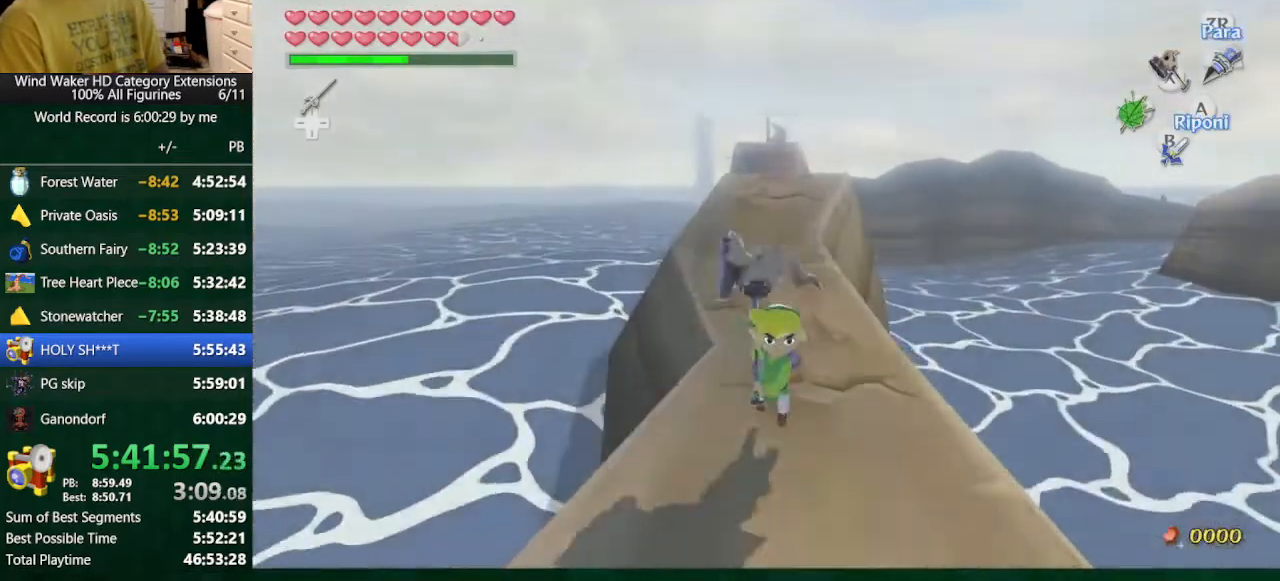
{"dt_ms": 500, "buttons": [], "left_stick": "down", "right_stick": "center", "button_events": []}
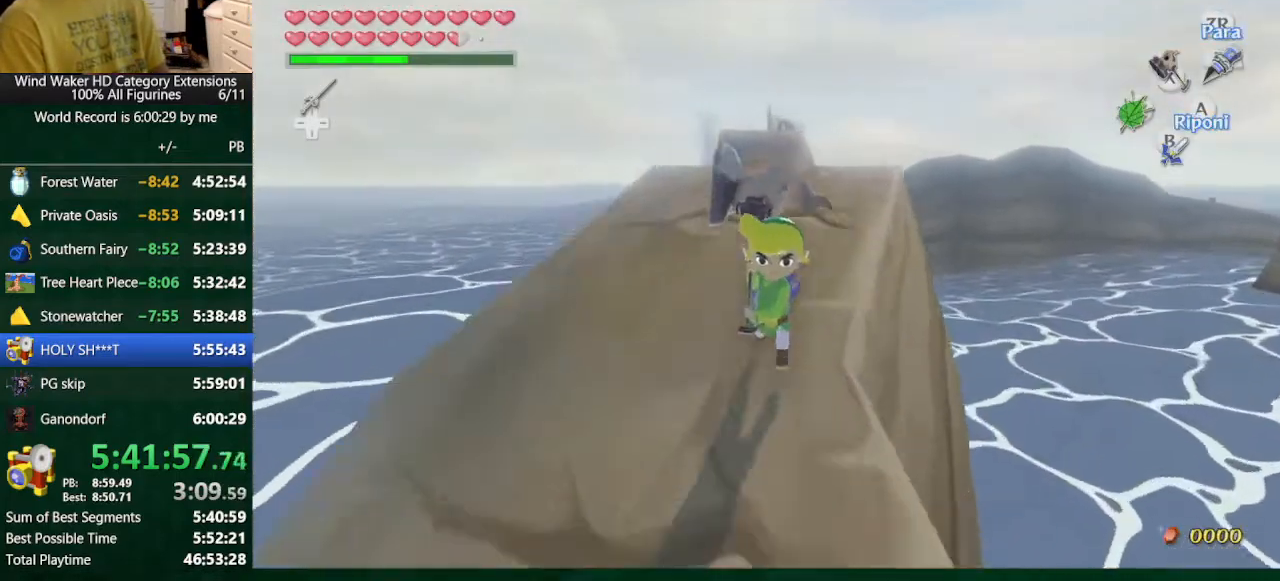
{"dt_ms": 1000, "buttons": [], "left_stick": "down", "right_stick": "center", "button_events": []}
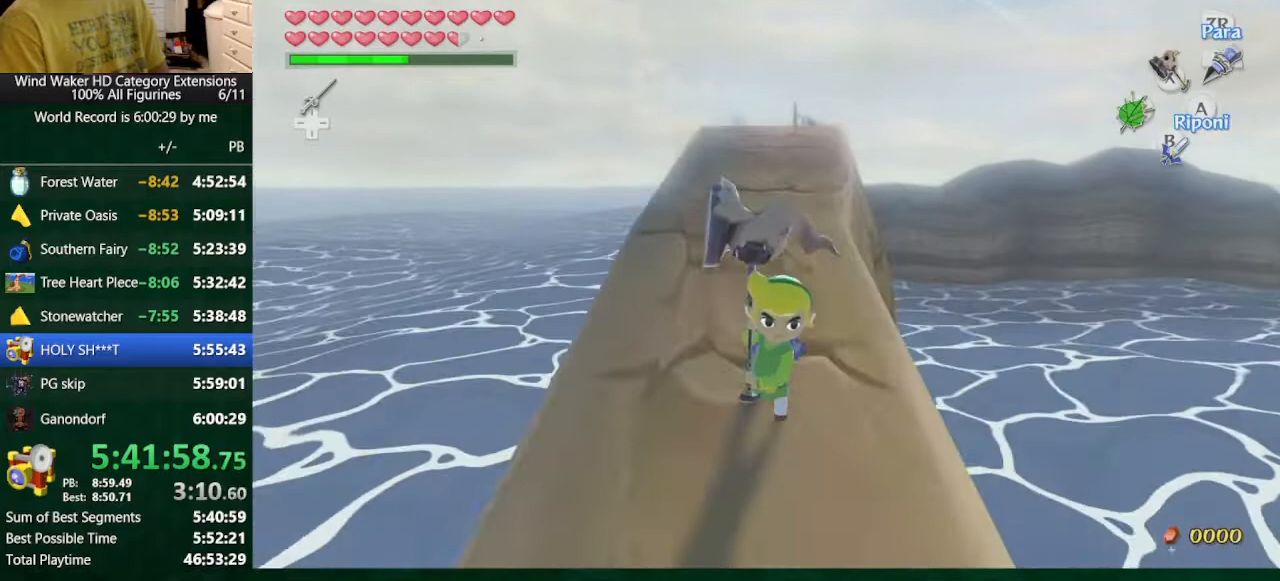
{"dt_ms": 500, "buttons": [], "left_stick": "up", "right_stick": "down", "button_events": [[267, "L2", "down"], [433, "L2", "up"]]}
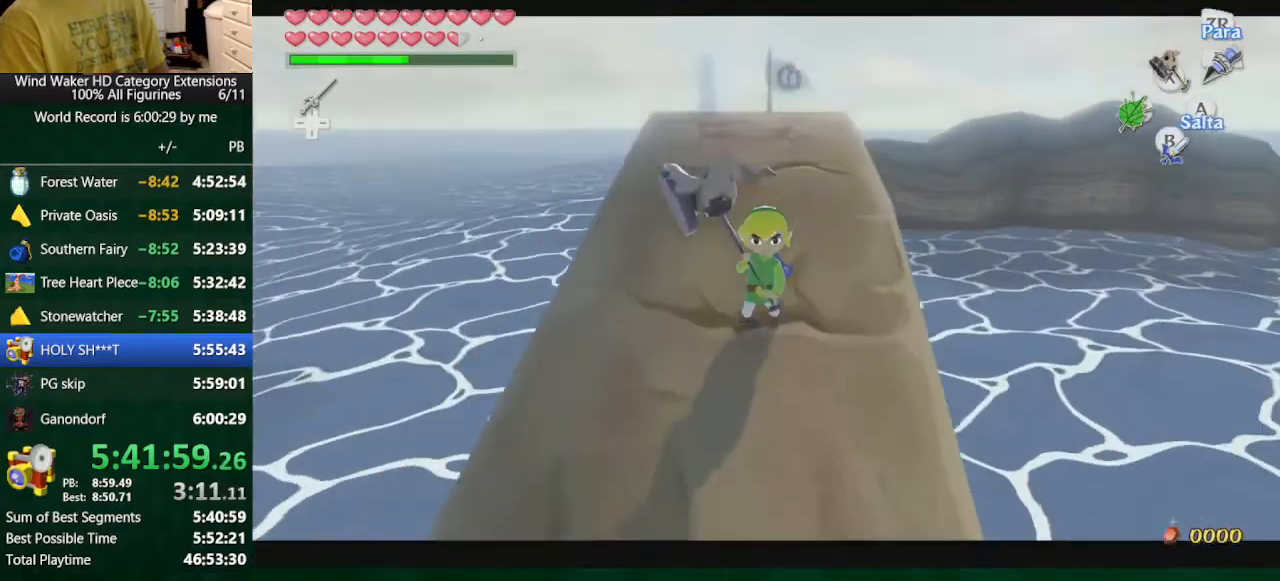
{"dt_ms": 500, "buttons": [], "left_stick": "up-left", "right_stick": "down-right", "button_events": [[100, "A", "down"], [167, "A", "up"]]}
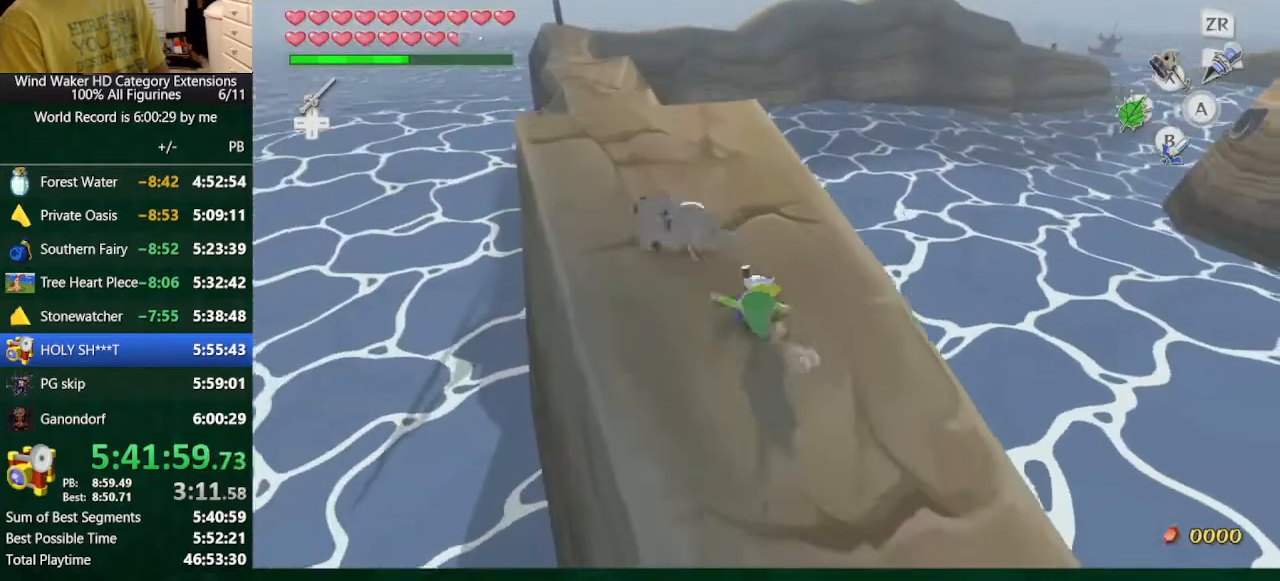
{"dt_ms": 500, "buttons": [], "left_stick": "up", "right_stick": "right", "button_events": [[133, "A", "down"], [200, "A", "up"]]}
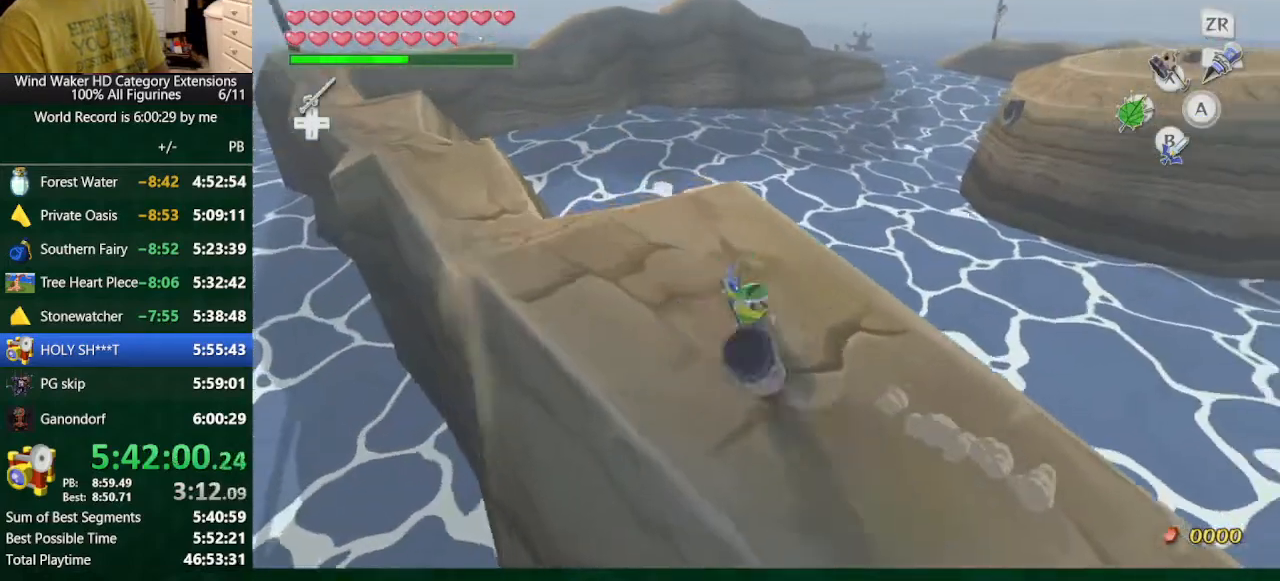
{"dt_ms": 500, "buttons": [], "left_stick": "up", "right_stick": "center", "button_events": [[233, "A", "down"], [300, "A", "up"]]}
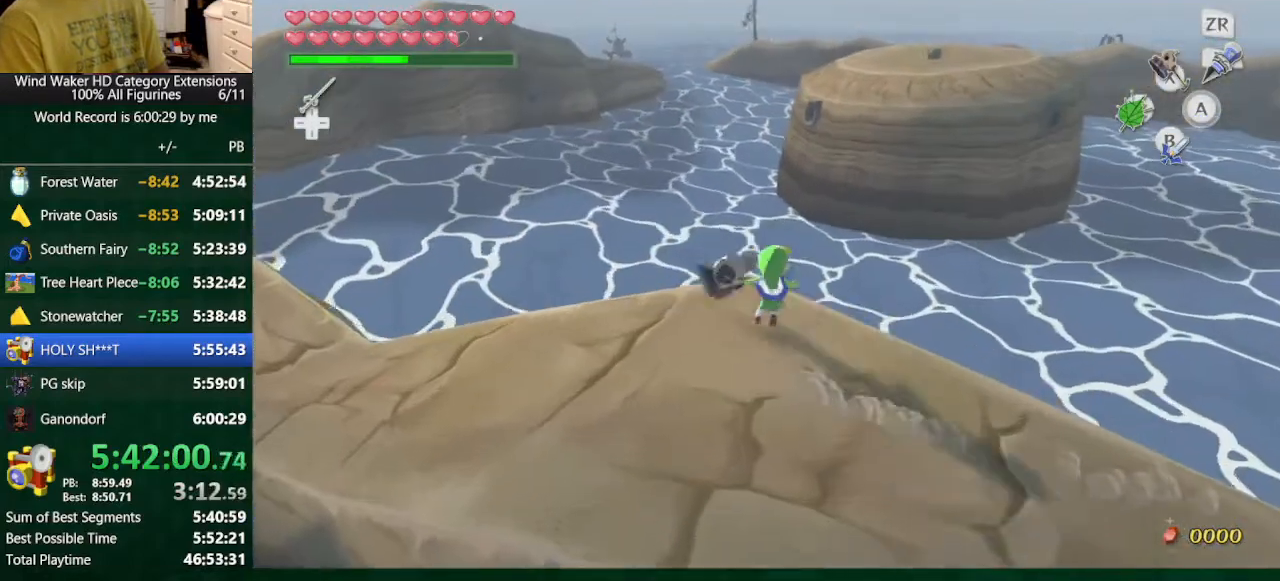
{"dt_ms": 500, "buttons": ["L2"], "left_stick": "up-right", "right_stick": "center", "button_events": [[267, "L2", "down"], [267, "Y", "down"], [367, "Y", "up"]]}